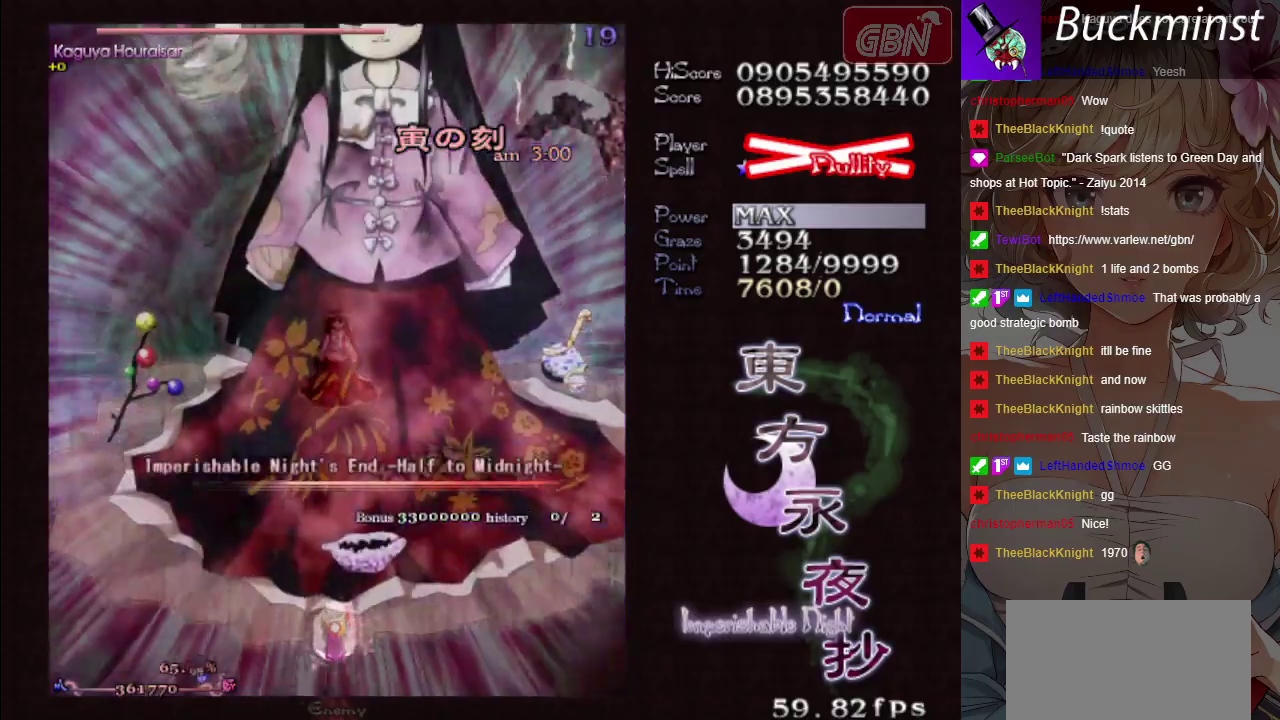
Gameplay with a controller (Xbox layout); each line is a JSON object with the inputs held at the frame after it (dt_ms = milliseconds from this image to that frame). "events" lists button and stick changes between this image and that frame as [ms after this image, input, new state], when the widget could be followed in between. Not read: L3 R3 right_stick.
{"dt_ms": 500, "buttons": ["X"], "left_stick": "down", "events": []}
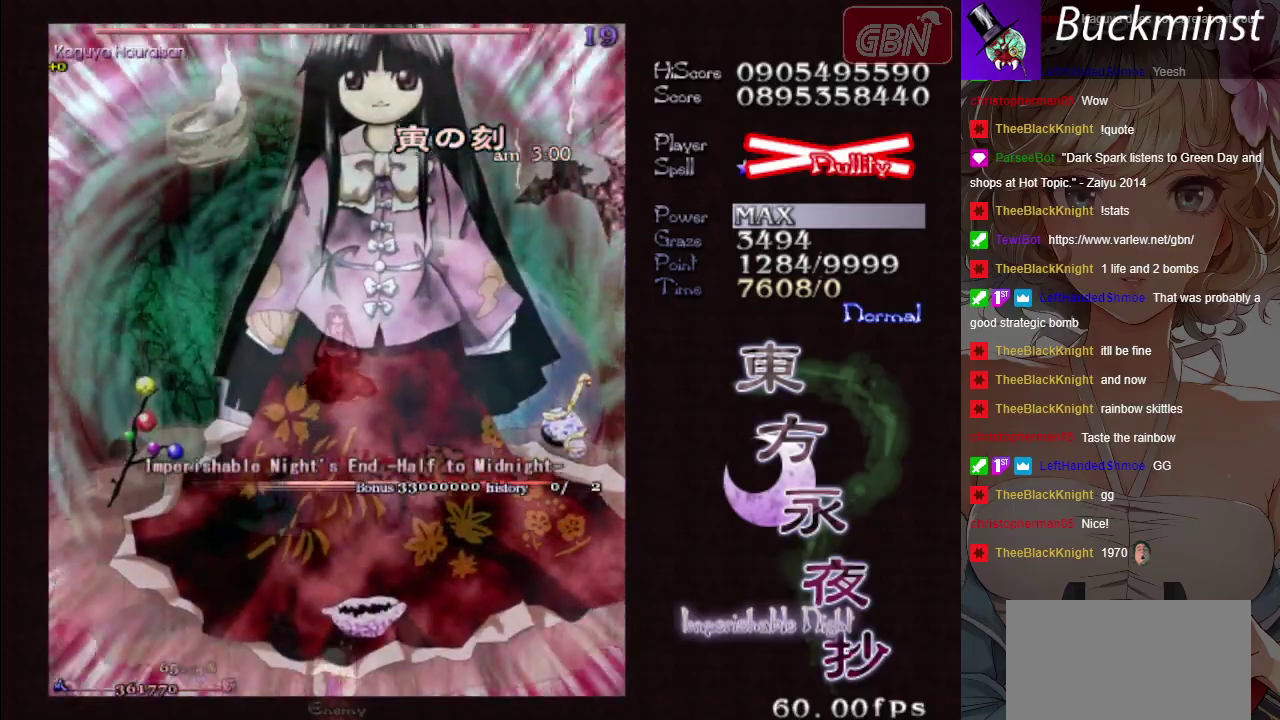
{"dt_ms": 500, "buttons": ["X"], "left_stick": "center", "events": [[33, "left_stick", "center"]]}
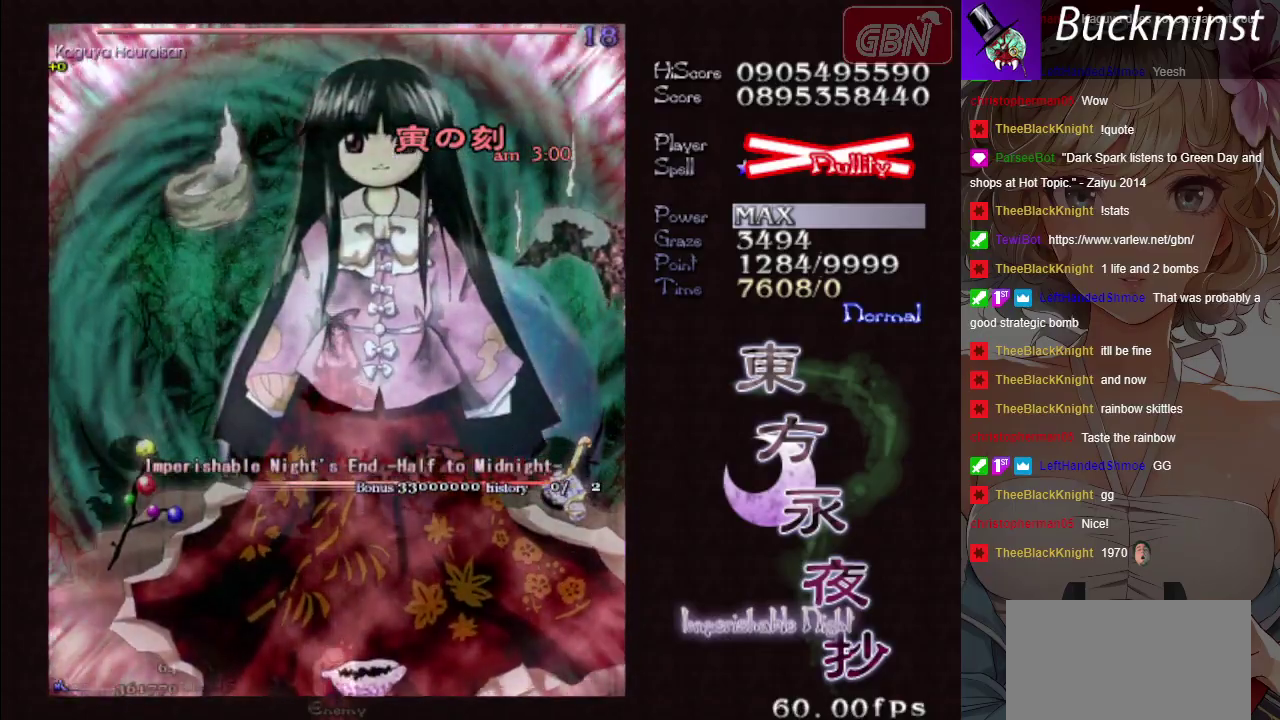
{"dt_ms": 500, "buttons": ["X"], "left_stick": "center", "events": []}
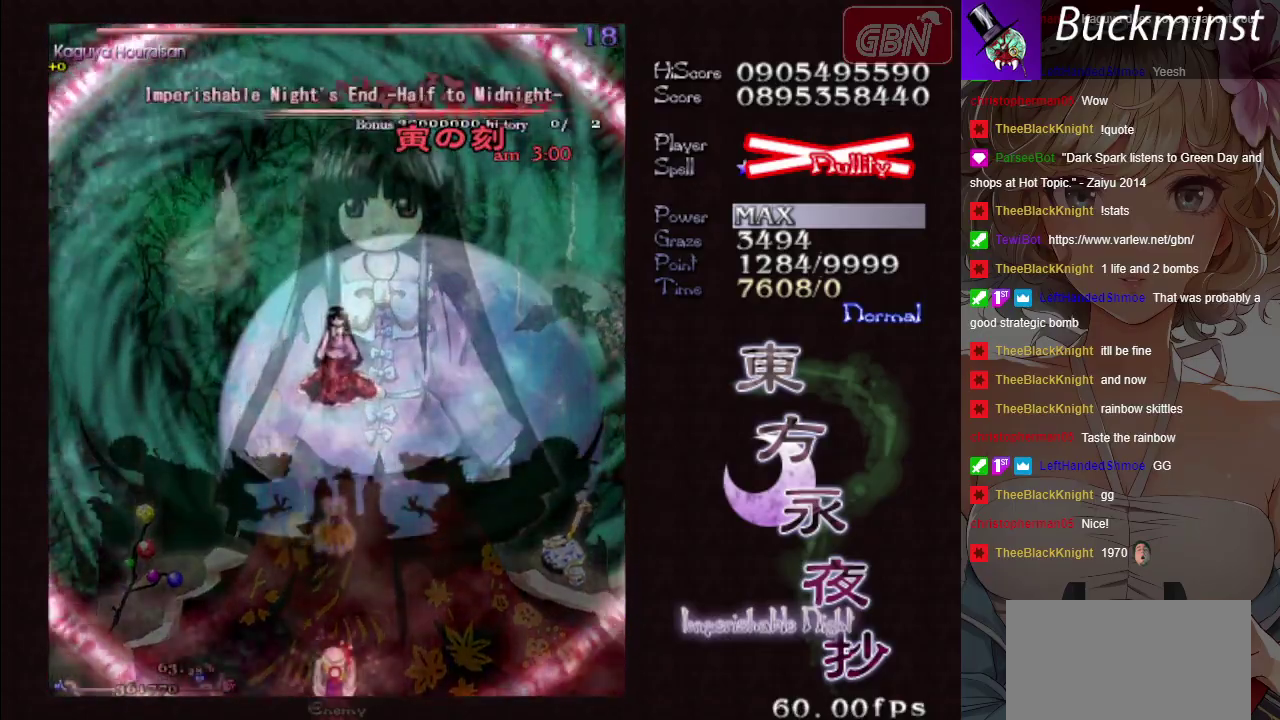
{"dt_ms": 500, "buttons": ["X"], "left_stick": "center", "events": []}
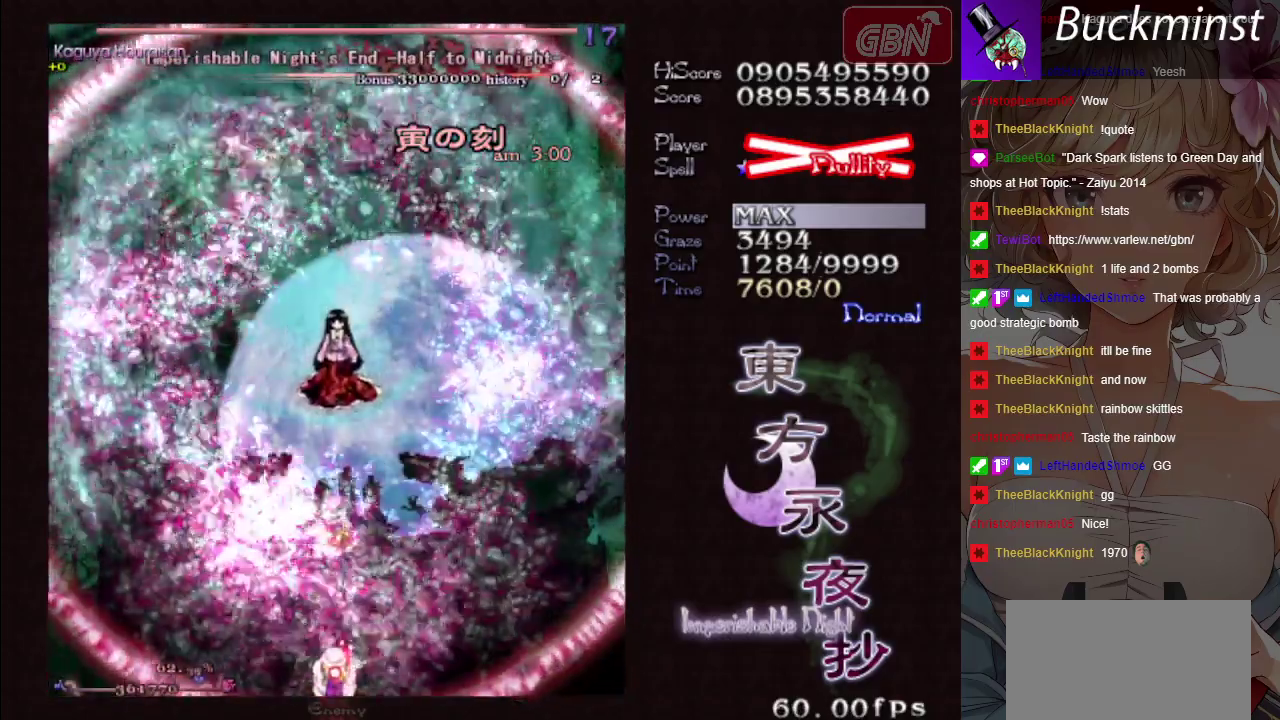
{"dt_ms": 500, "buttons": ["X"], "left_stick": "center", "events": []}
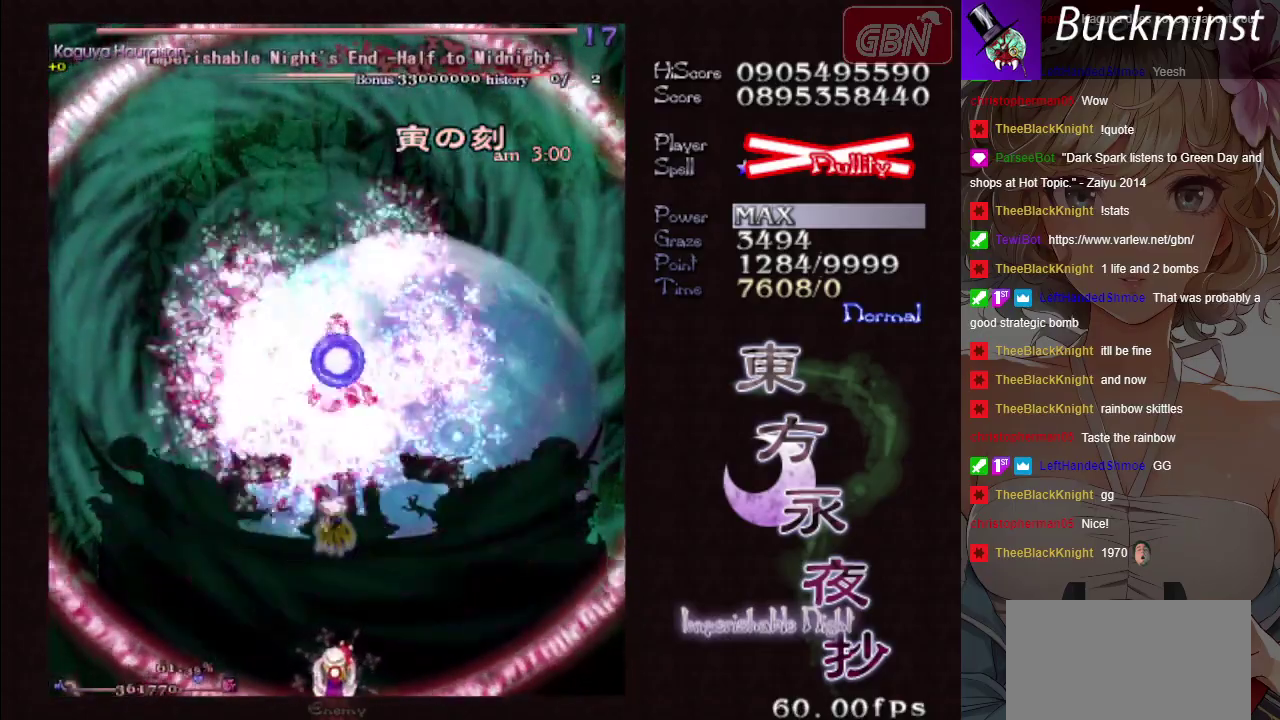
{"dt_ms": 500, "buttons": ["X"], "left_stick": "center", "events": []}
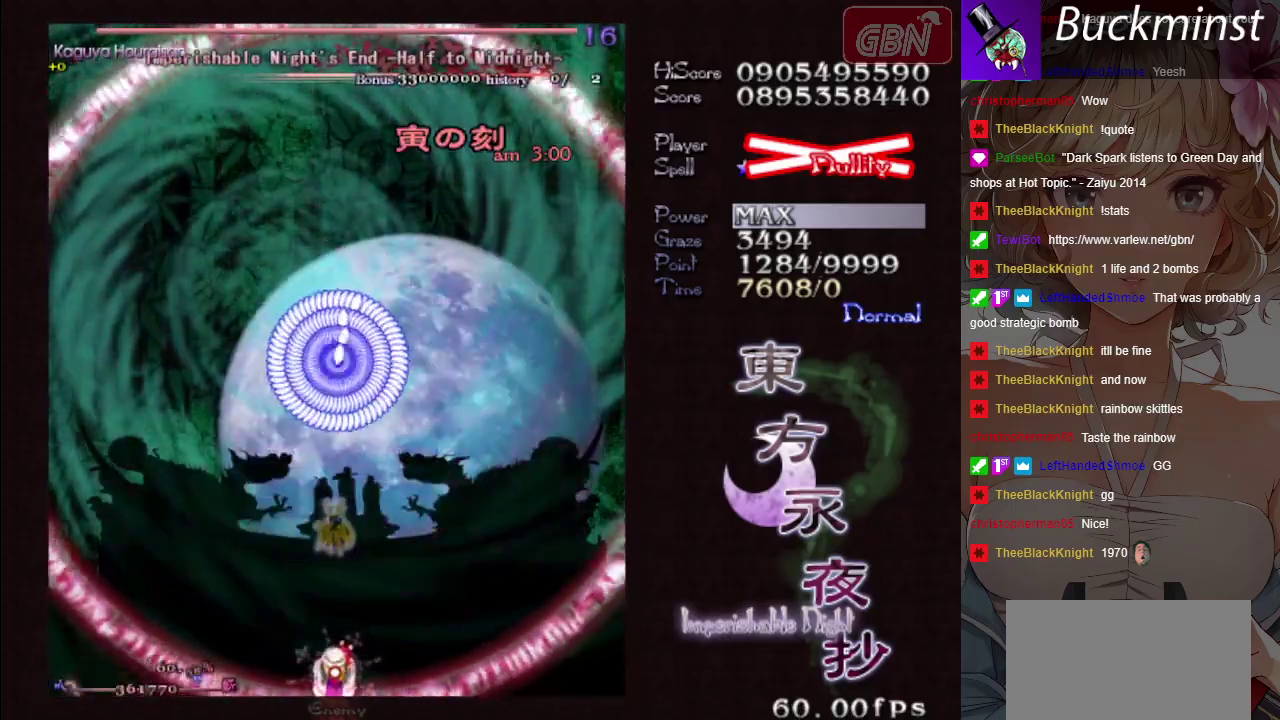
{"dt_ms": 500, "buttons": ["X"], "left_stick": "center", "events": []}
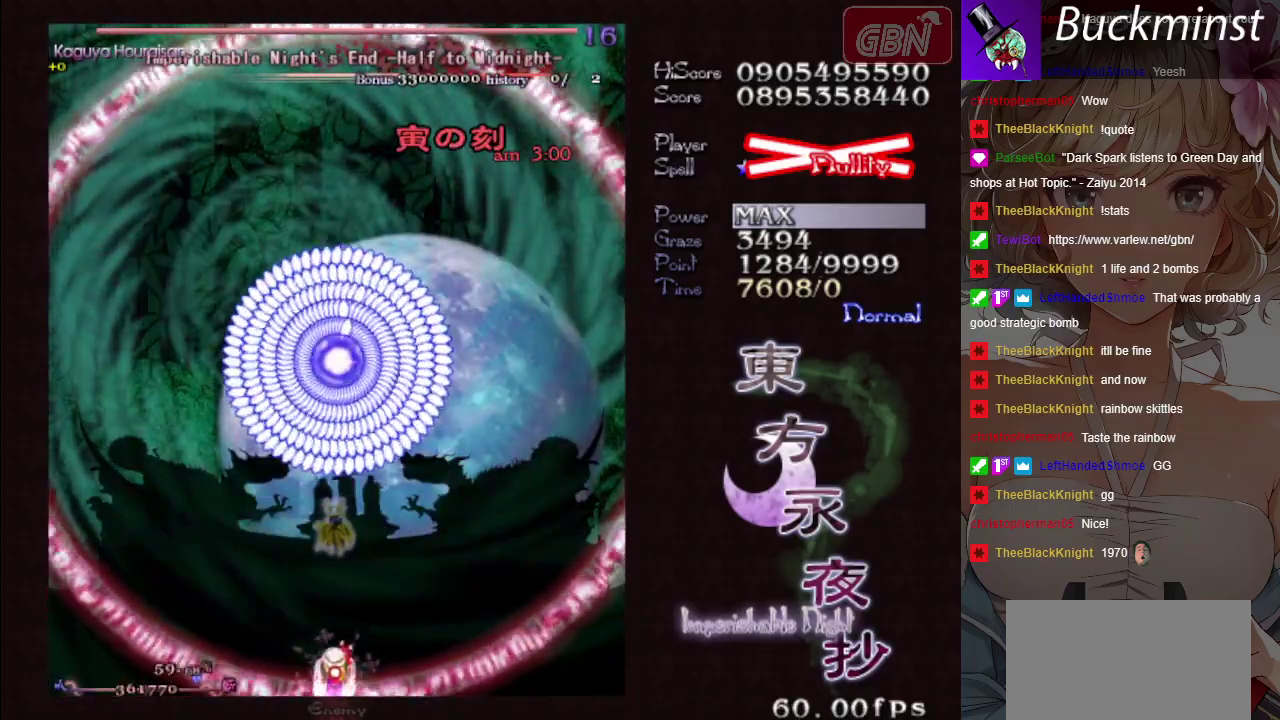
{"dt_ms": 500, "buttons": ["X"], "left_stick": "center", "events": []}
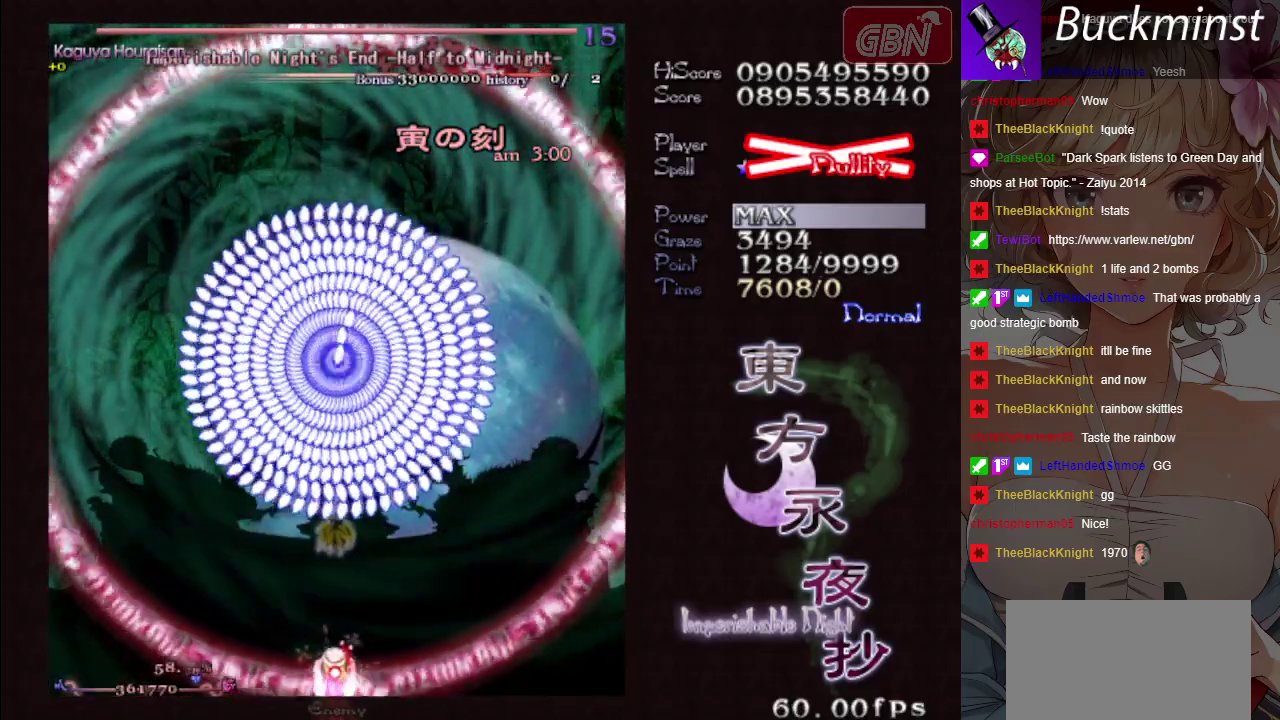
{"dt_ms": 500, "buttons": ["X"], "left_stick": "center", "events": []}
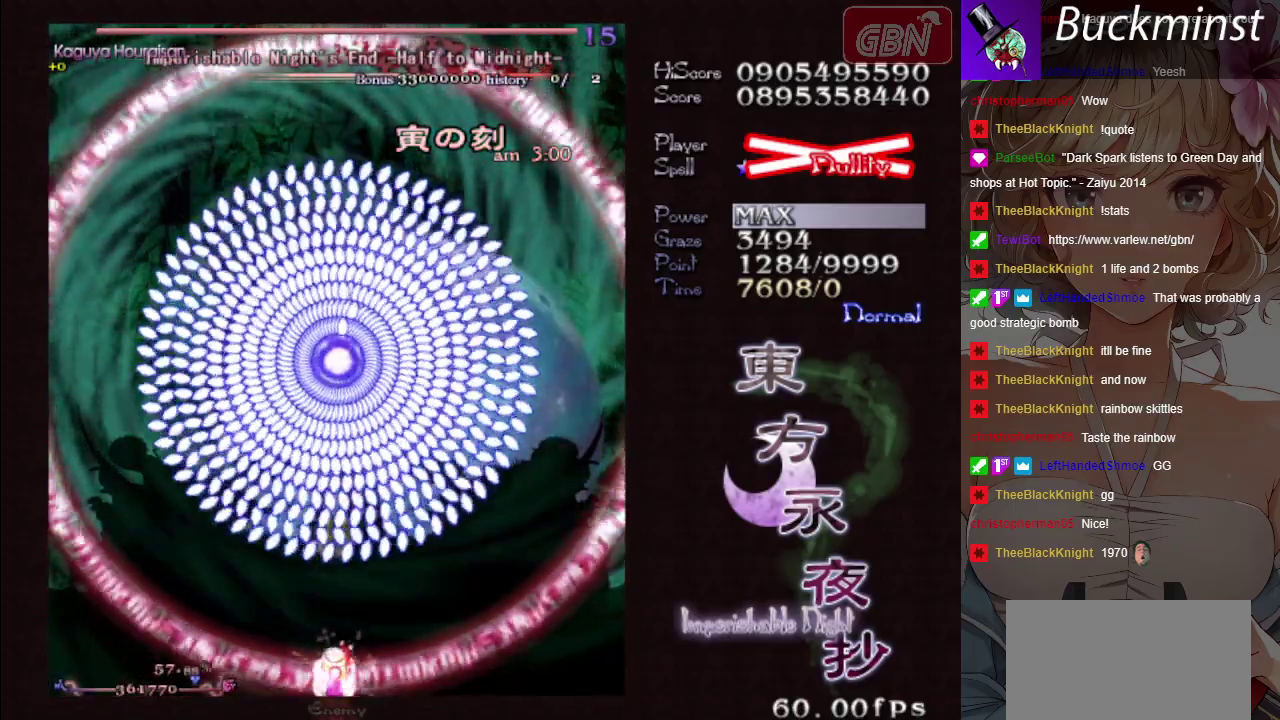
{"dt_ms": 500, "buttons": ["X"], "left_stick": "center", "events": []}
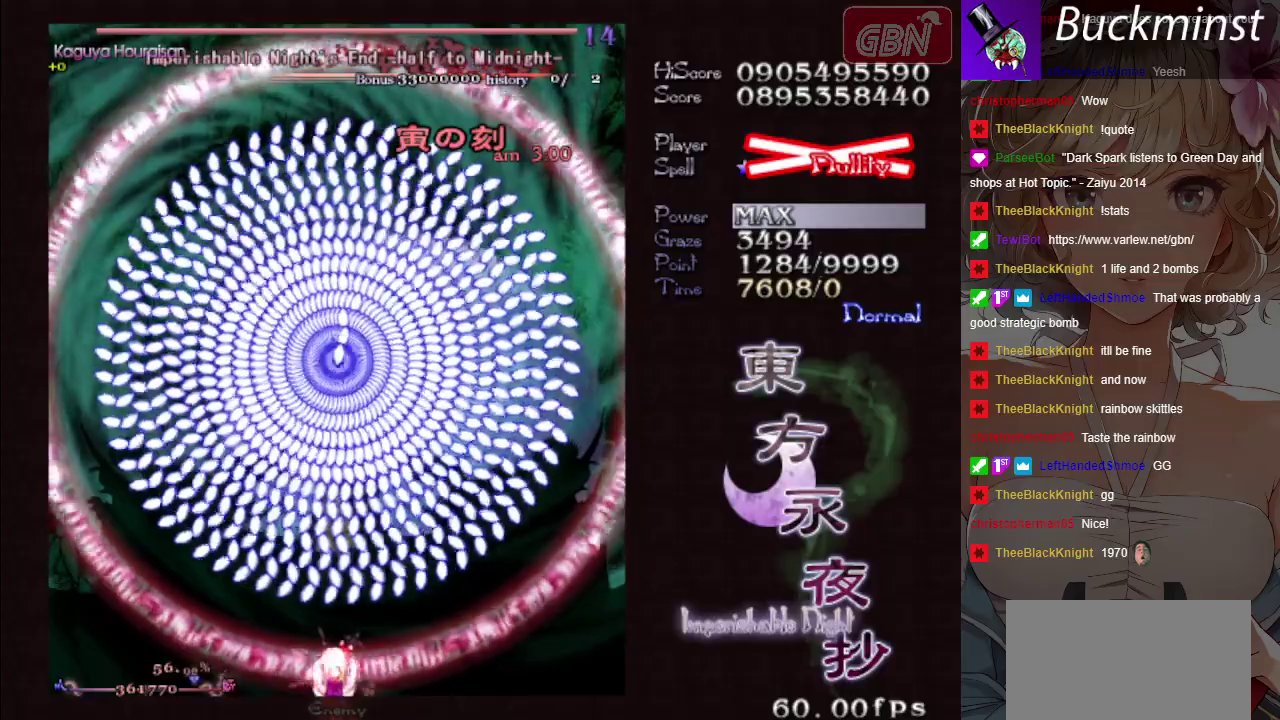
{"dt_ms": 500, "buttons": ["X"], "left_stick": "center", "events": []}
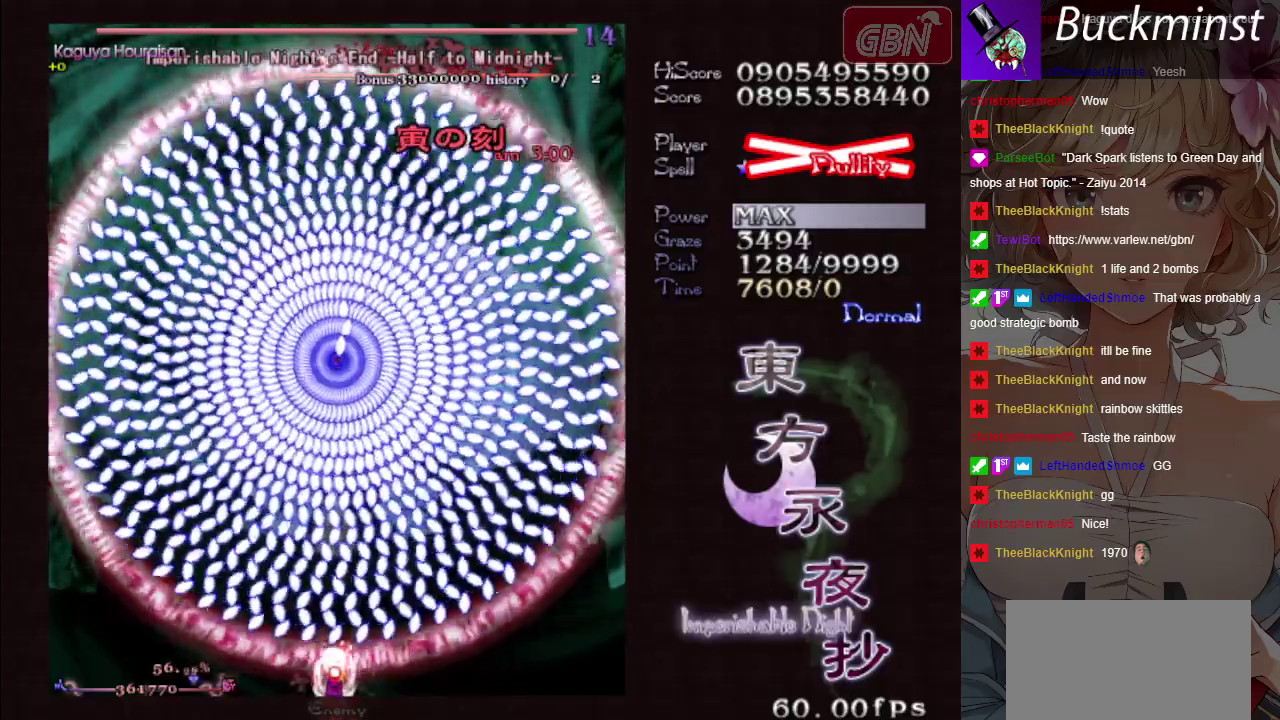
{"dt_ms": 500, "buttons": ["X"], "left_stick": "center", "events": []}
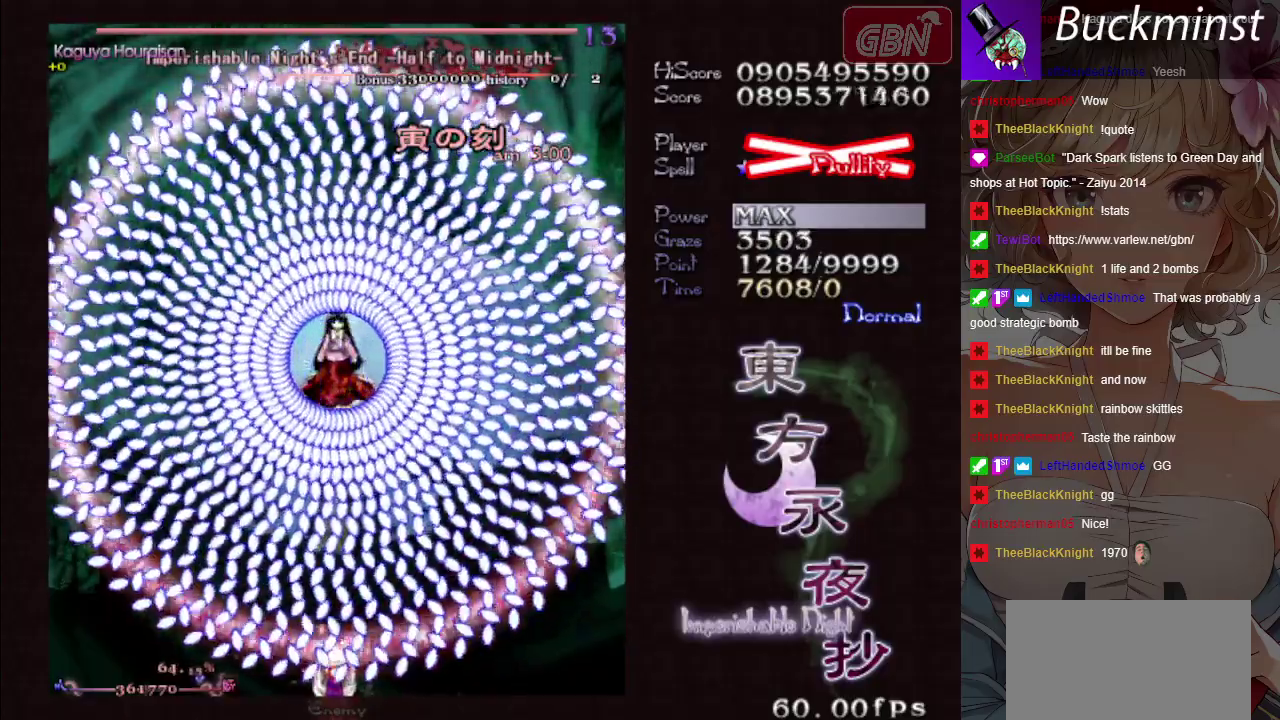
{"dt_ms": 500, "buttons": ["X"], "left_stick": "center", "events": [[17, "left_stick", "left"], [117, "left_stick", "center"]]}
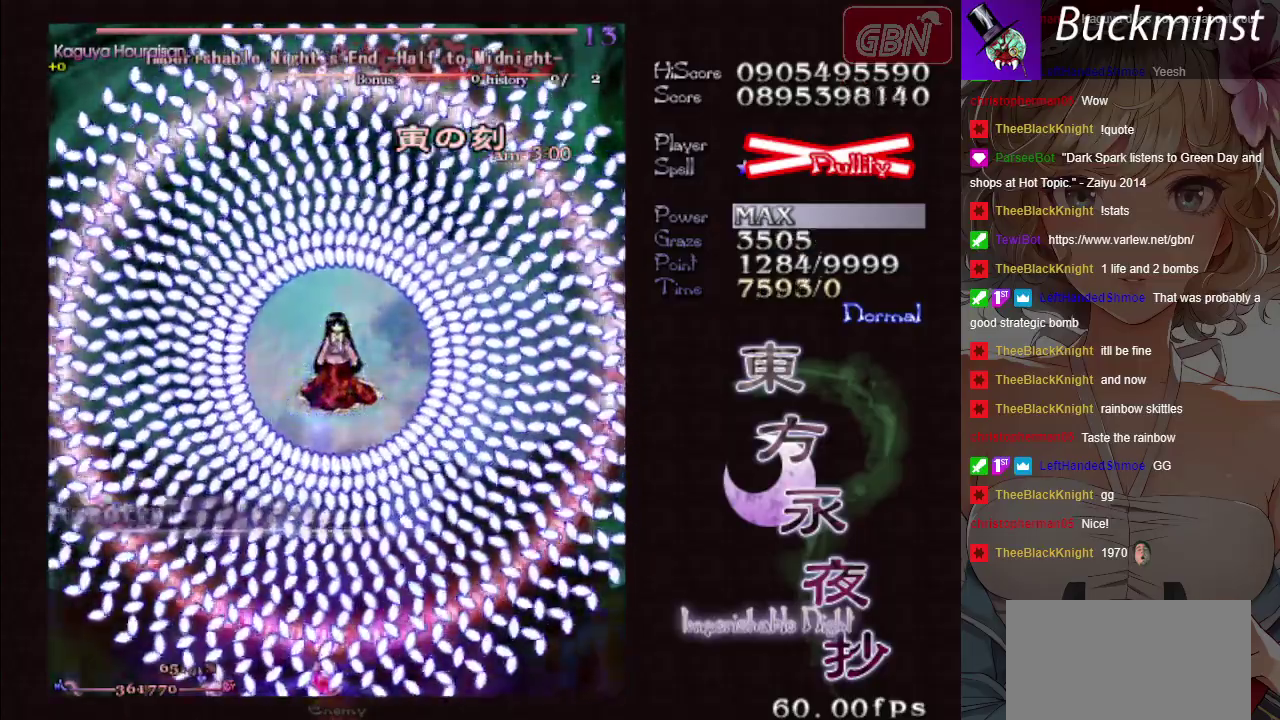
{"dt_ms": 300, "buttons": [], "left_stick": "center", "events": [[300, "X", "up"]]}
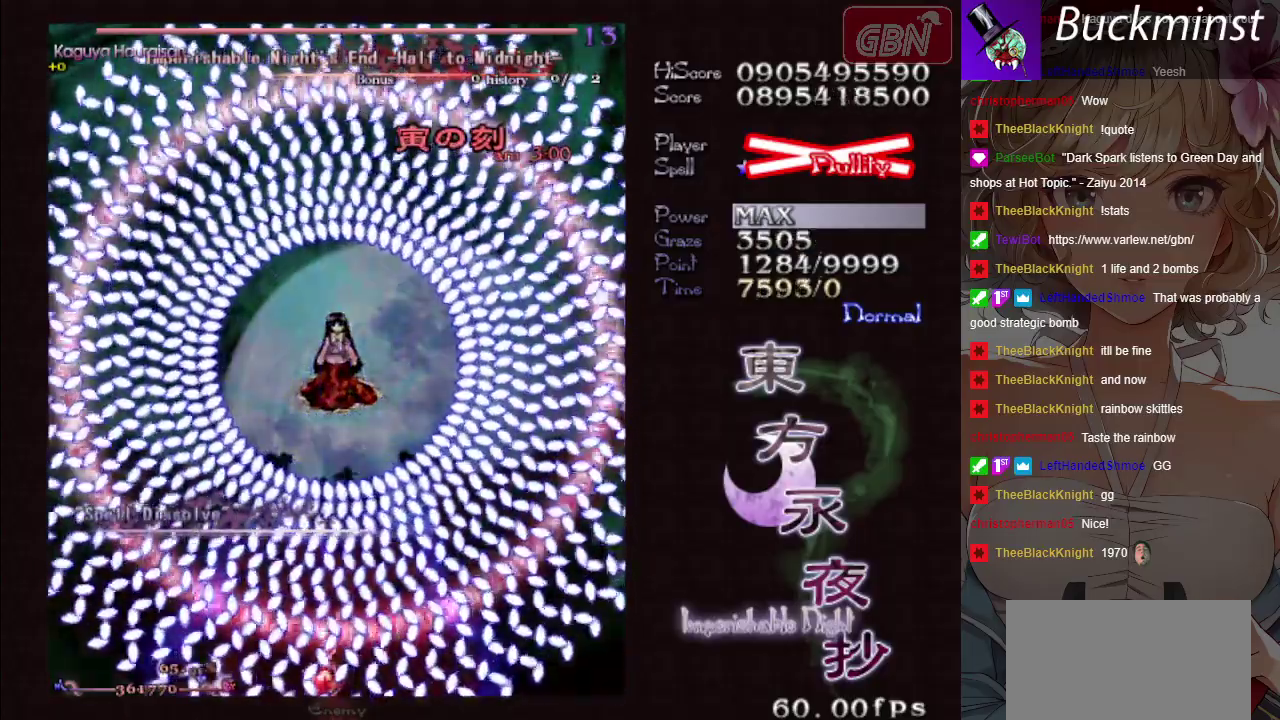
{"dt_ms": 700, "buttons": [], "left_stick": "center", "events": []}
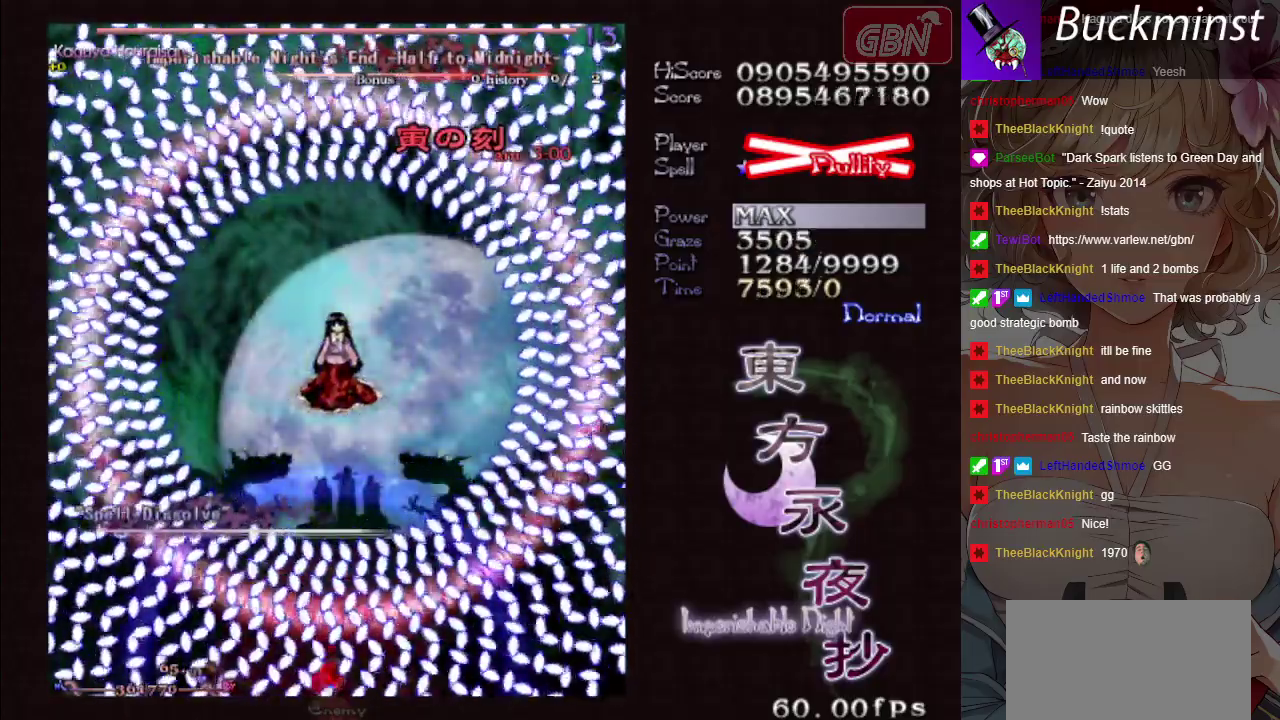
{"dt_ms": 500, "buttons": [], "left_stick": "center", "events": []}
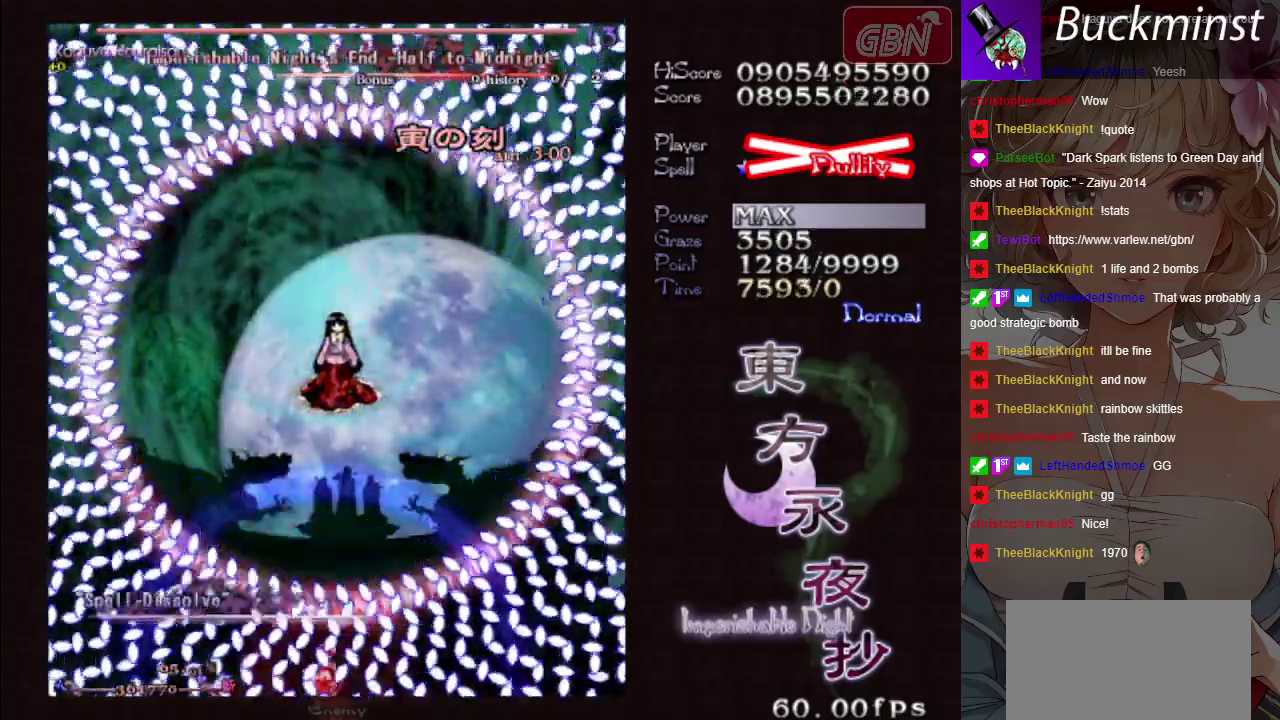
{"dt_ms": 500, "buttons": [], "left_stick": "center", "events": [[250, "left_stick", "up"], [433, "left_stick", "center"]]}
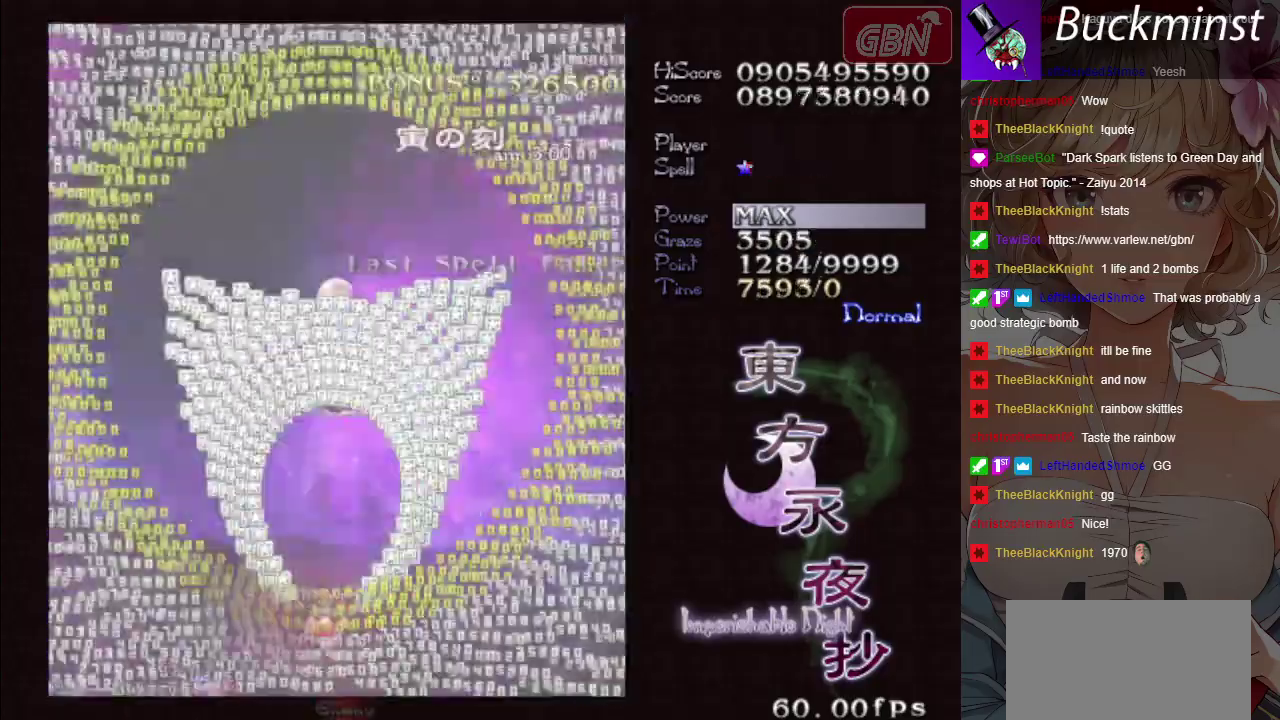
{"dt_ms": 700, "buttons": [], "left_stick": "center", "events": [[17, "X", "down"], [83, "X", "up"], [583, "B", "down"], [683, "B", "up"]]}
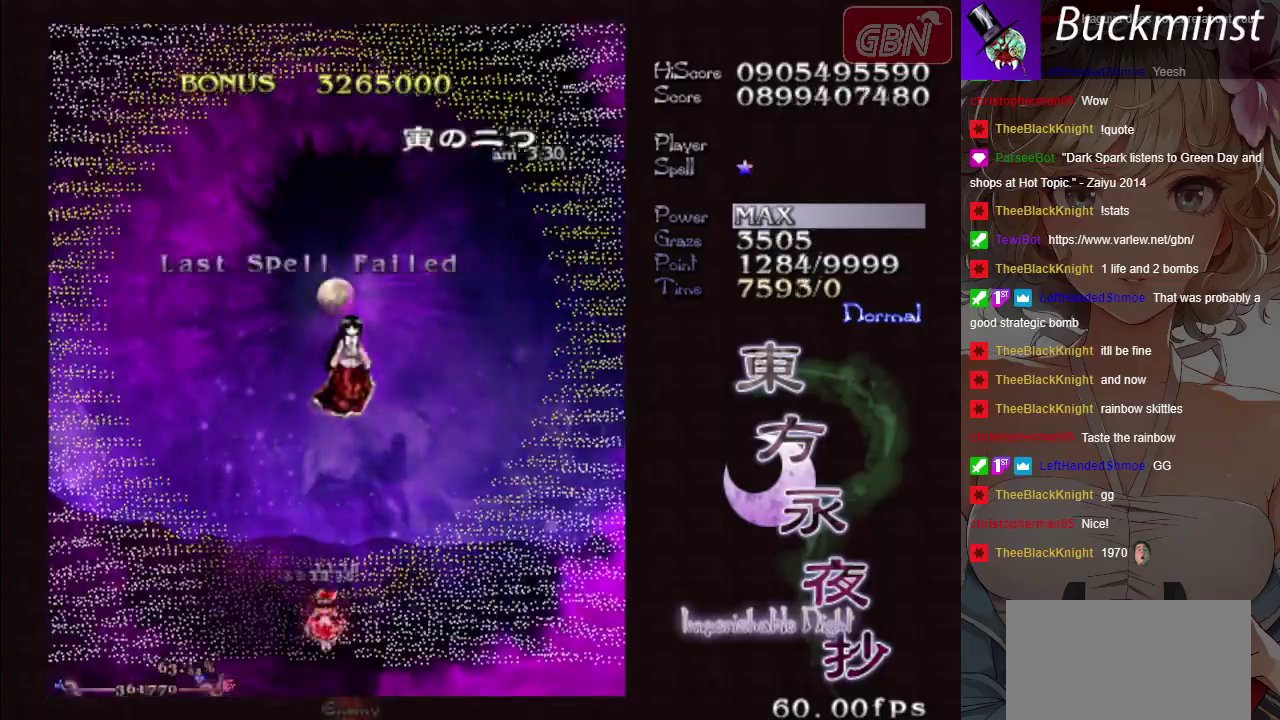
{"dt_ms": 500, "buttons": [], "left_stick": "center", "events": [[350, "A", "down"], [433, "A", "up"]]}
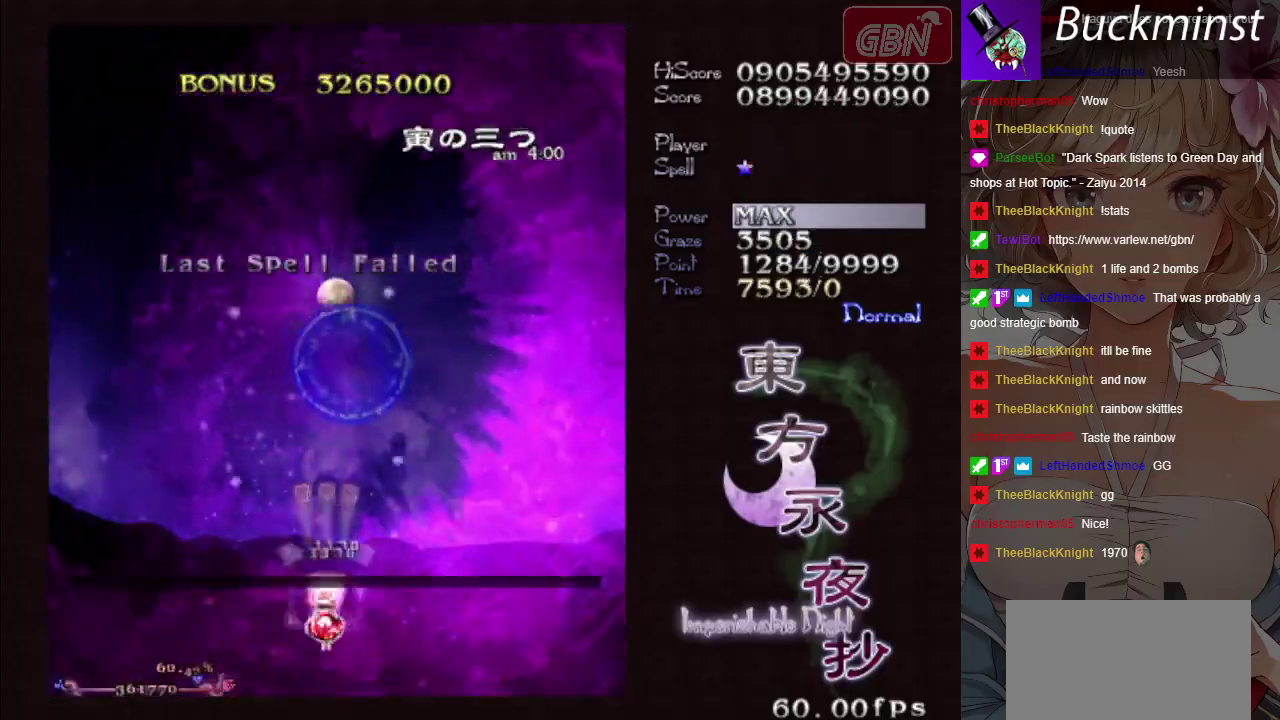
{"dt_ms": 300, "buttons": [], "left_stick": "center", "events": [[183, "A", "down"], [267, "A", "up"]]}
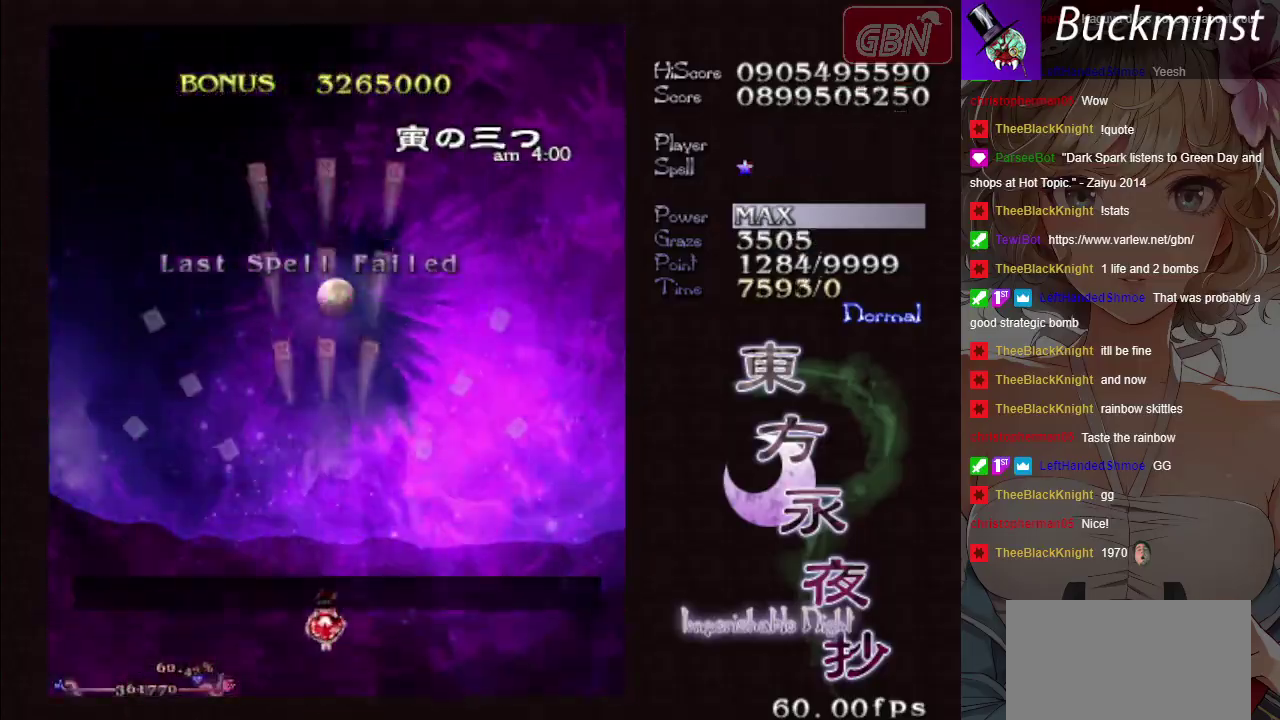
{"dt_ms": 700, "buttons": [], "left_stick": "center", "events": [[533, "B", "down"], [617, "B", "up"]]}
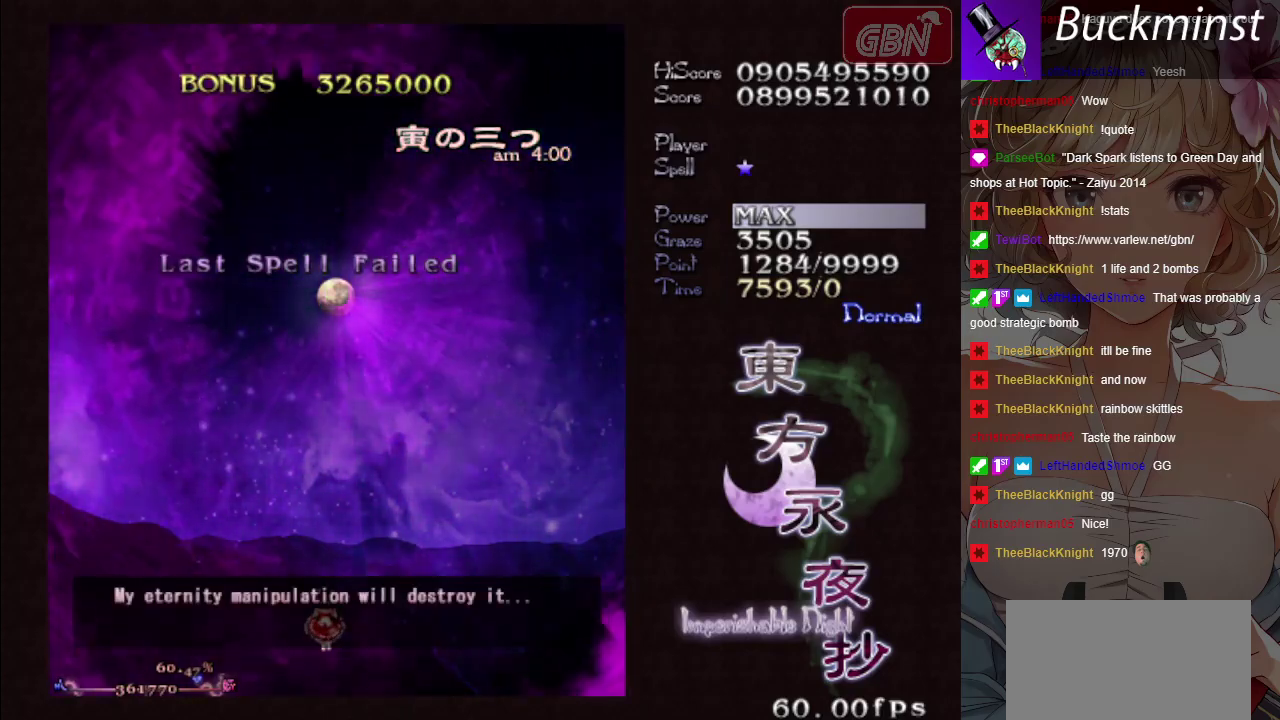
{"dt_ms": 400, "buttons": [], "left_stick": "center", "events": [[150, "B", "down"], [217, "B", "up"], [300, "B", "down"], [400, "B", "up"]]}
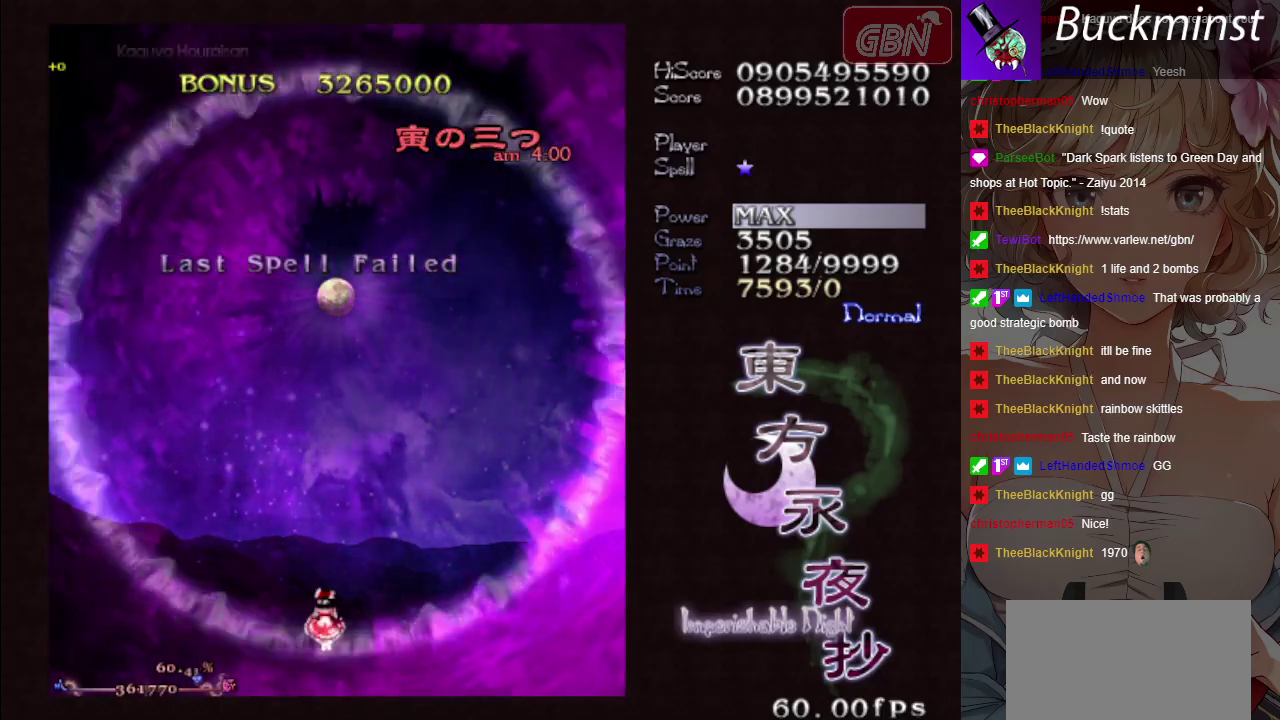
{"dt_ms": 200, "buttons": ["A"], "left_stick": "center", "events": [[133, "A", "down"]]}
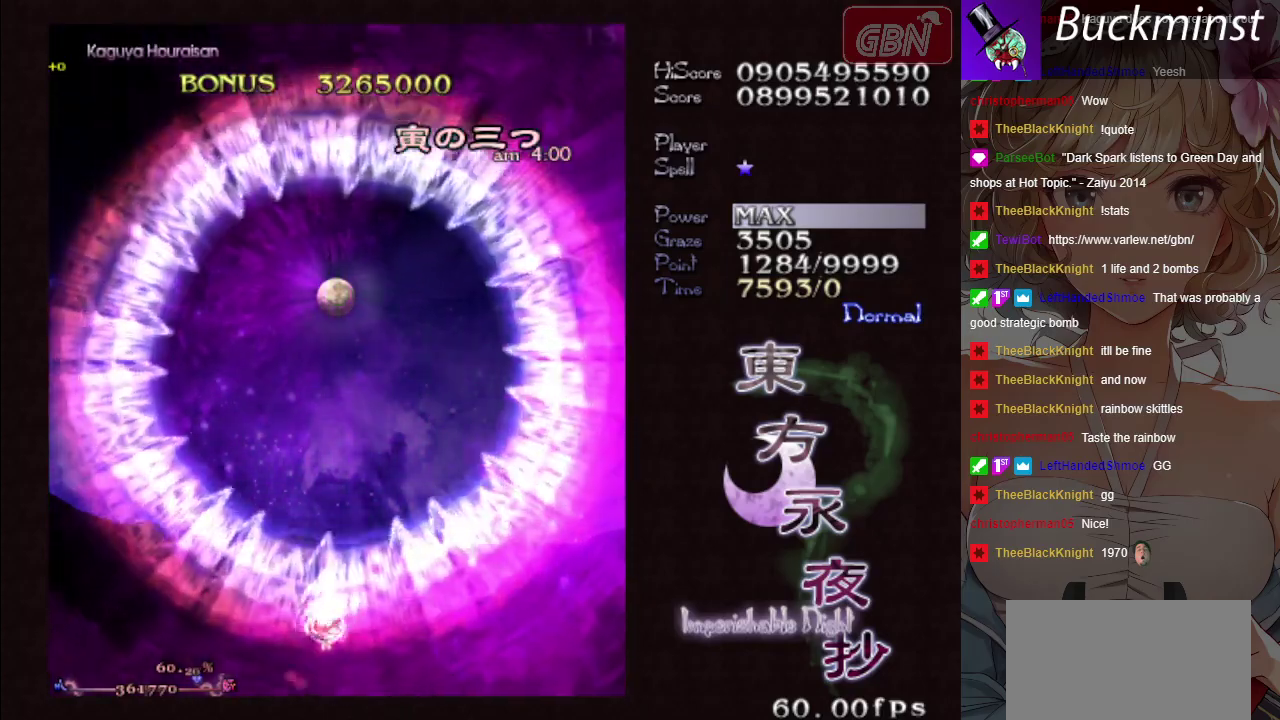
{"dt_ms": 300, "buttons": ["X"], "left_stick": "down", "events": [[17, "A", "up"], [267, "X", "down"], [267, "left_stick", "down"]]}
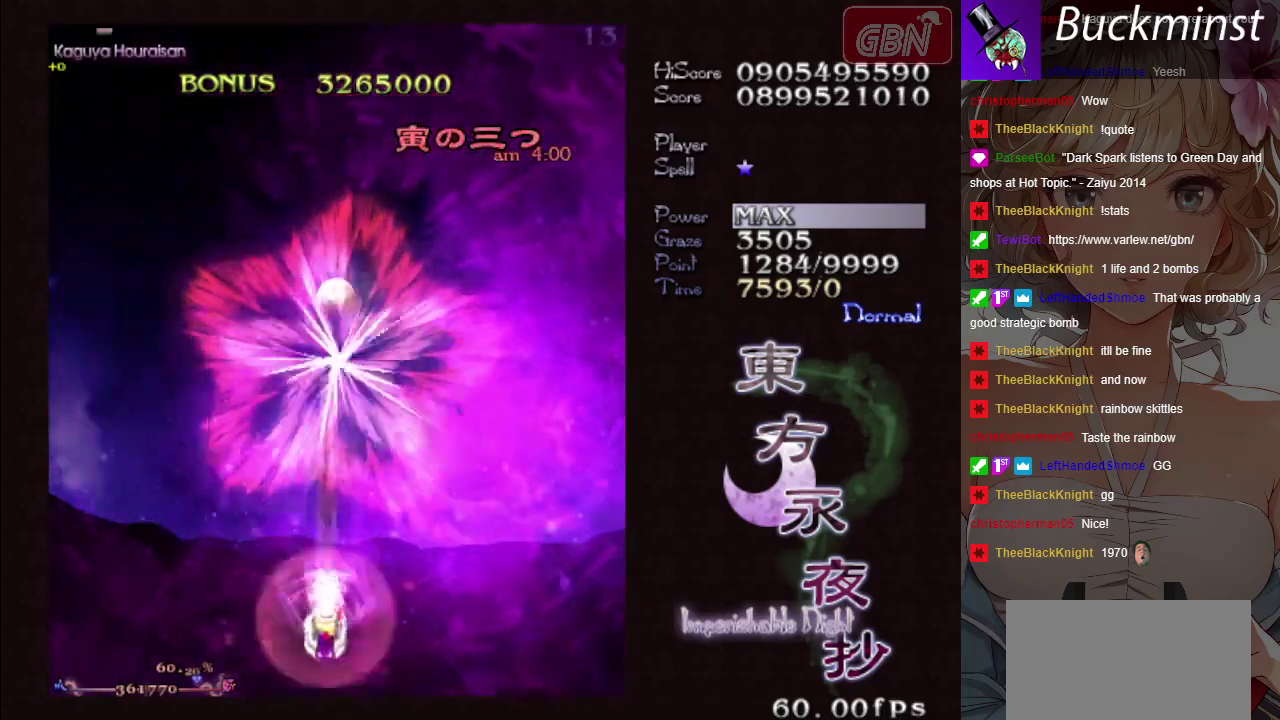
{"dt_ms": 600, "buttons": ["X"], "left_stick": "down-right", "events": [[250, "left_stick", "center"], [533, "left_stick", "down-right"]]}
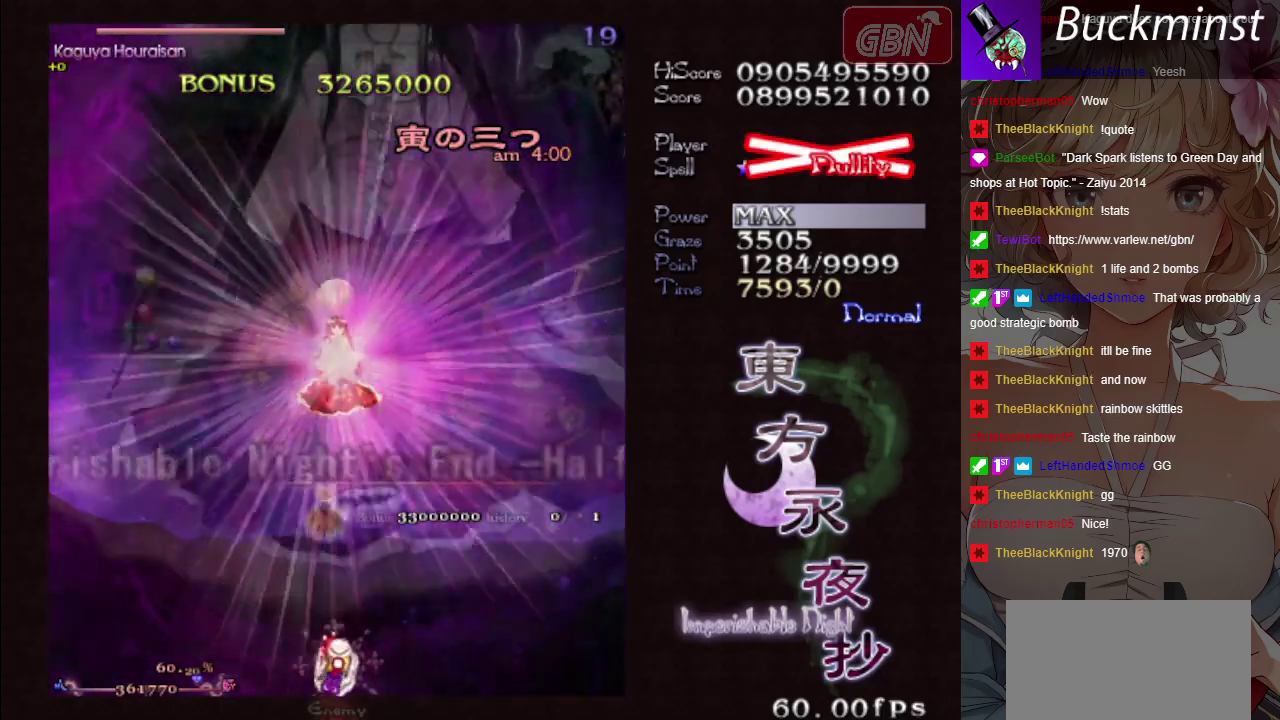
{"dt_ms": 200, "buttons": ["X"], "left_stick": "up-left", "events": [[67, "left_stick", "center"], [167, "left_stick", "up-left"]]}
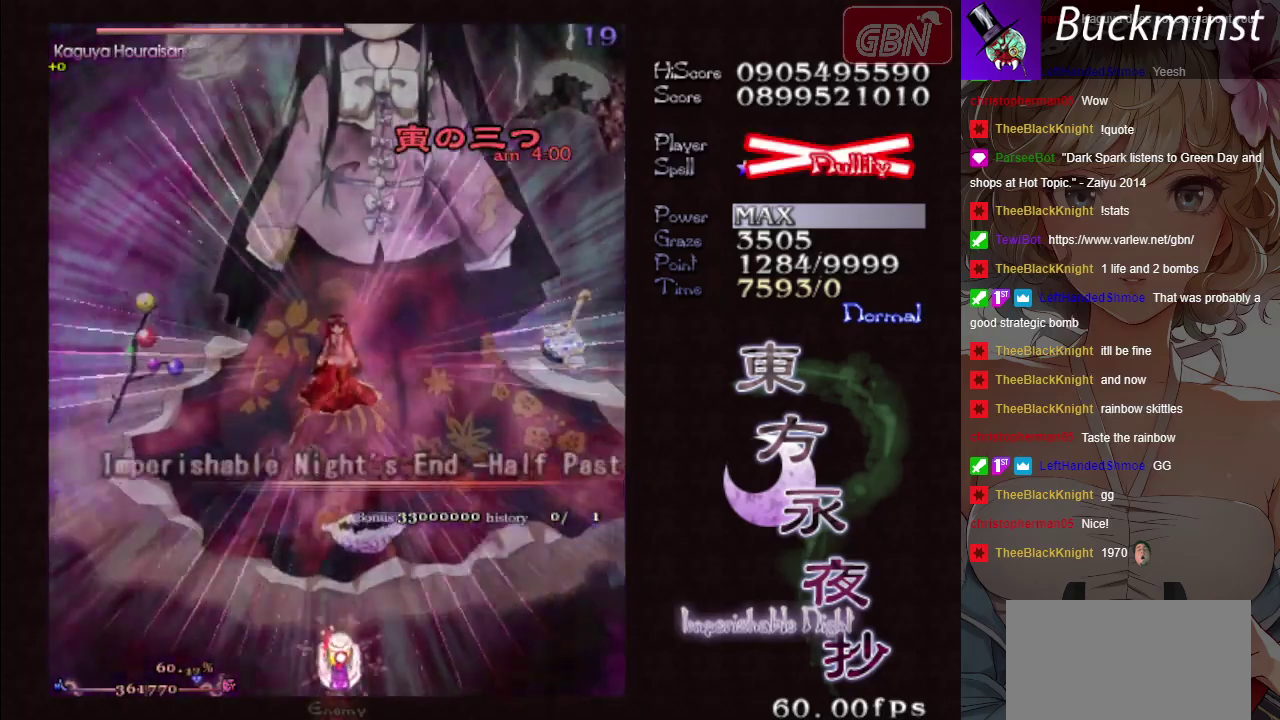
{"dt_ms": 600, "buttons": ["X"], "left_stick": "center", "events": [[183, "left_stick", "center"], [333, "left_stick", "left"], [433, "left_stick", "center"]]}
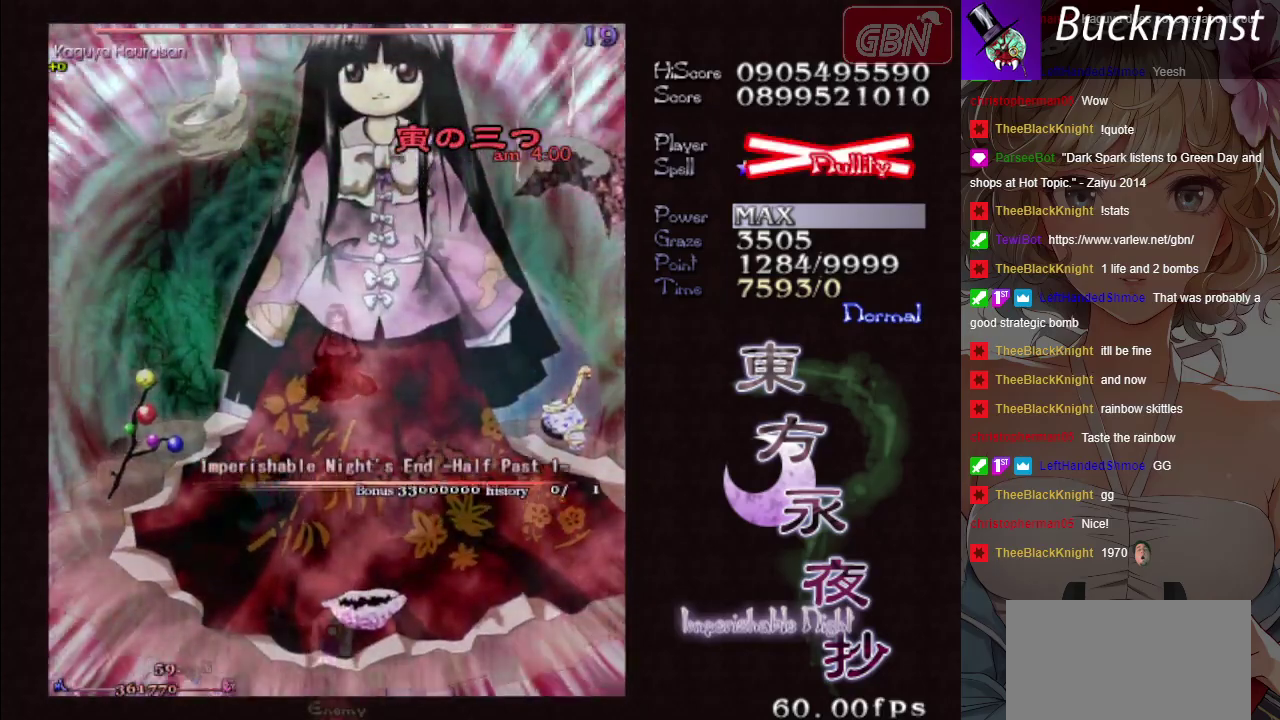
{"dt_ms": 500, "buttons": ["X"], "left_stick": "center", "events": []}